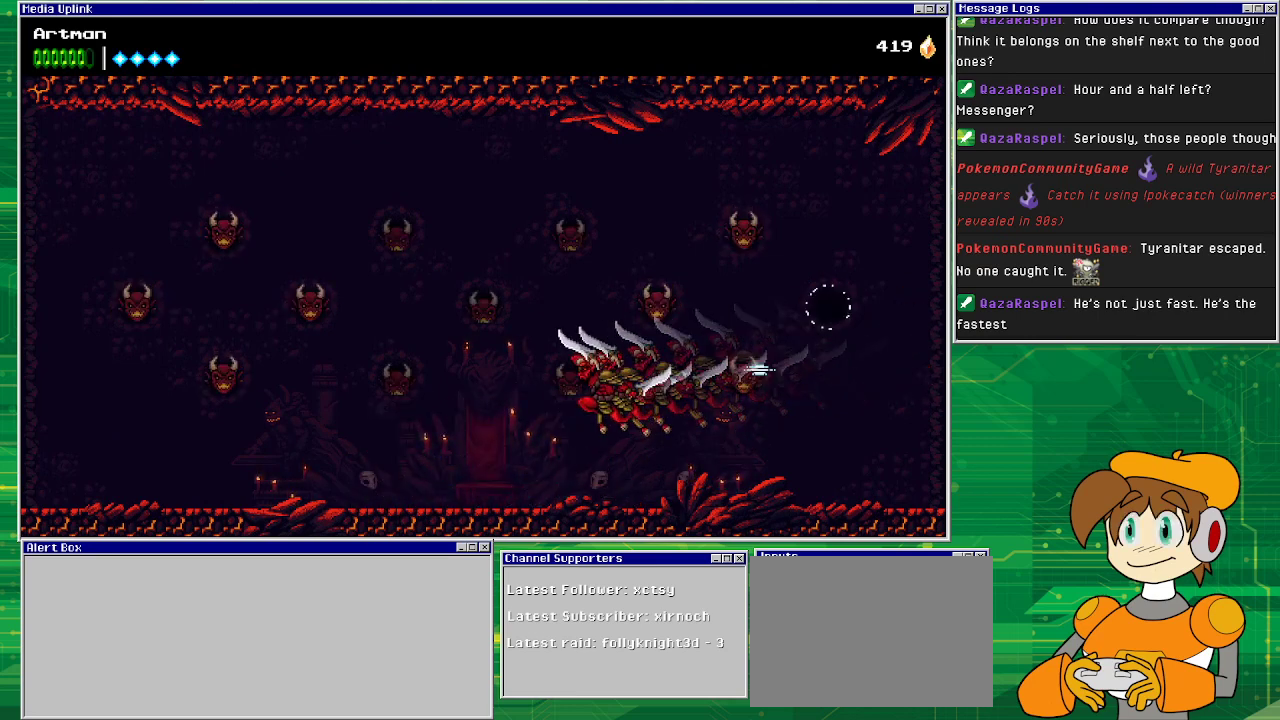
Gameplay with a controller (PlayStation layout); each line is a JSON object with the inputs held at the frame after it. "events" lists button and stick changes between this image and that frame as [ms after this image, input, new state], when the widget could be followed in between. Not read: L1 L2 L3 R2 R3 left_stick right_stick.
{"buttons": ["DPAD_LEFT"], "events": []}
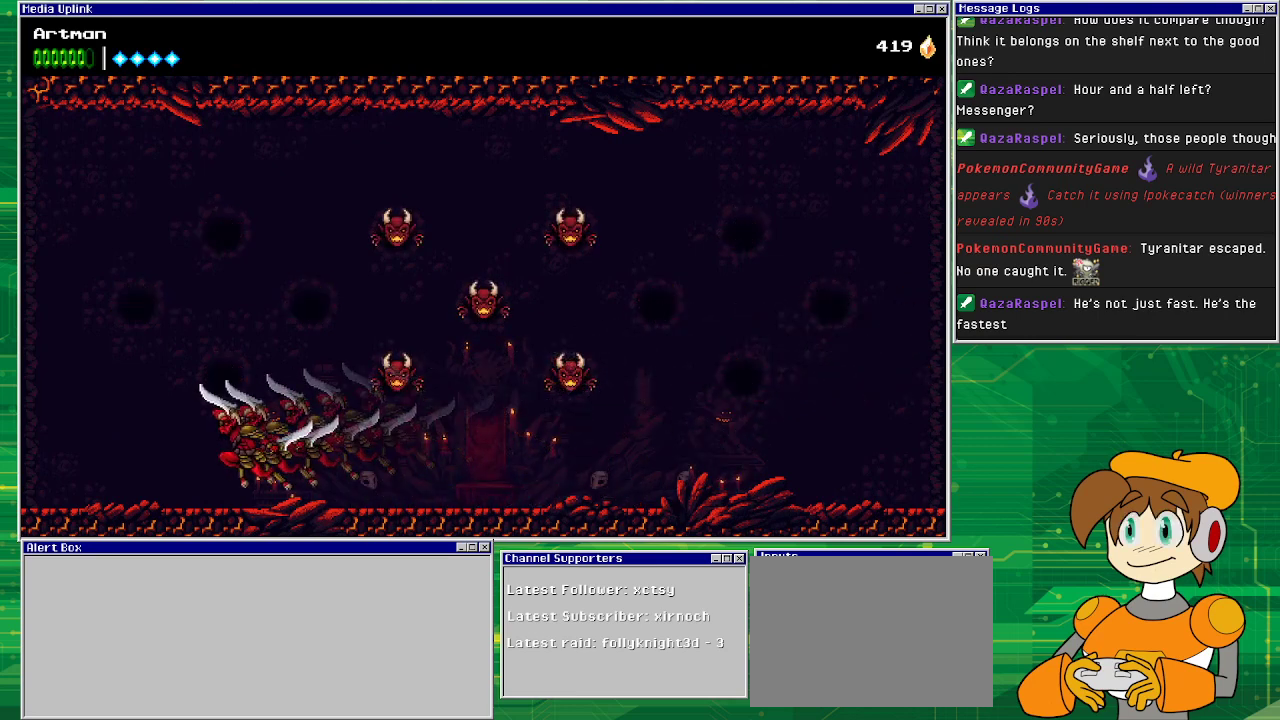
{"buttons": [], "events": [[333, "DPAD_LEFT", "up"]]}
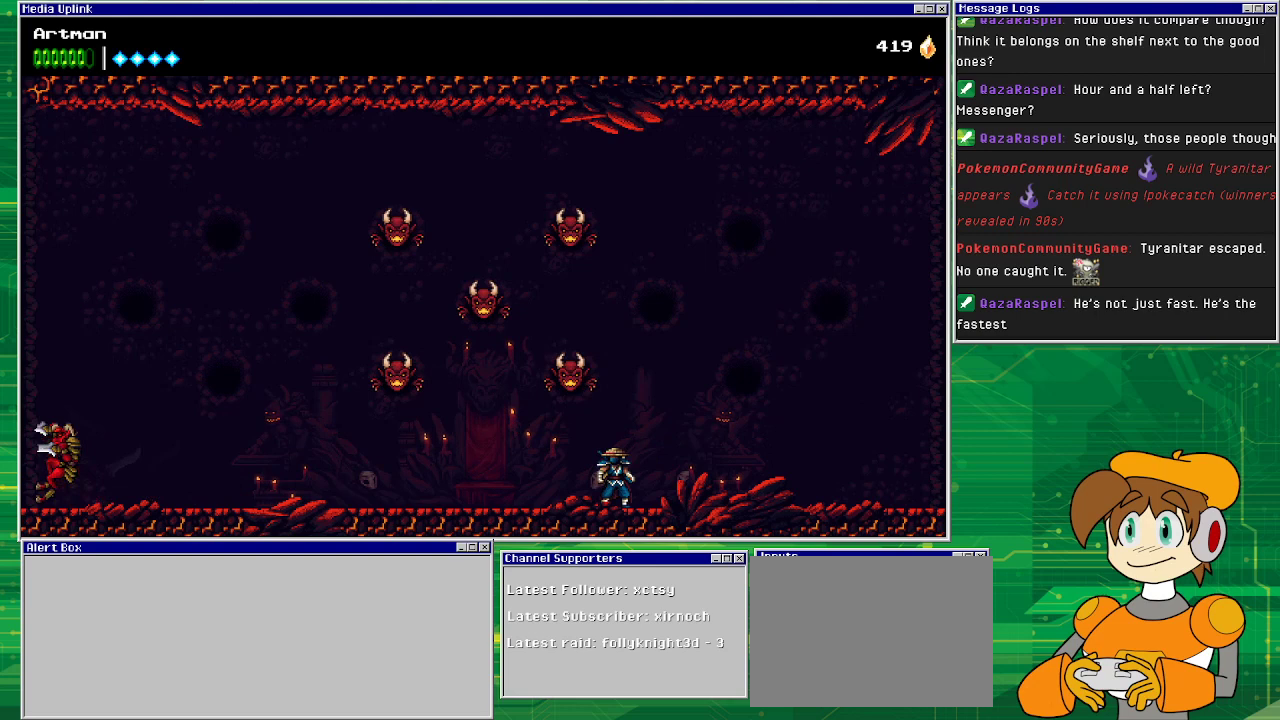
{"buttons": [], "events": []}
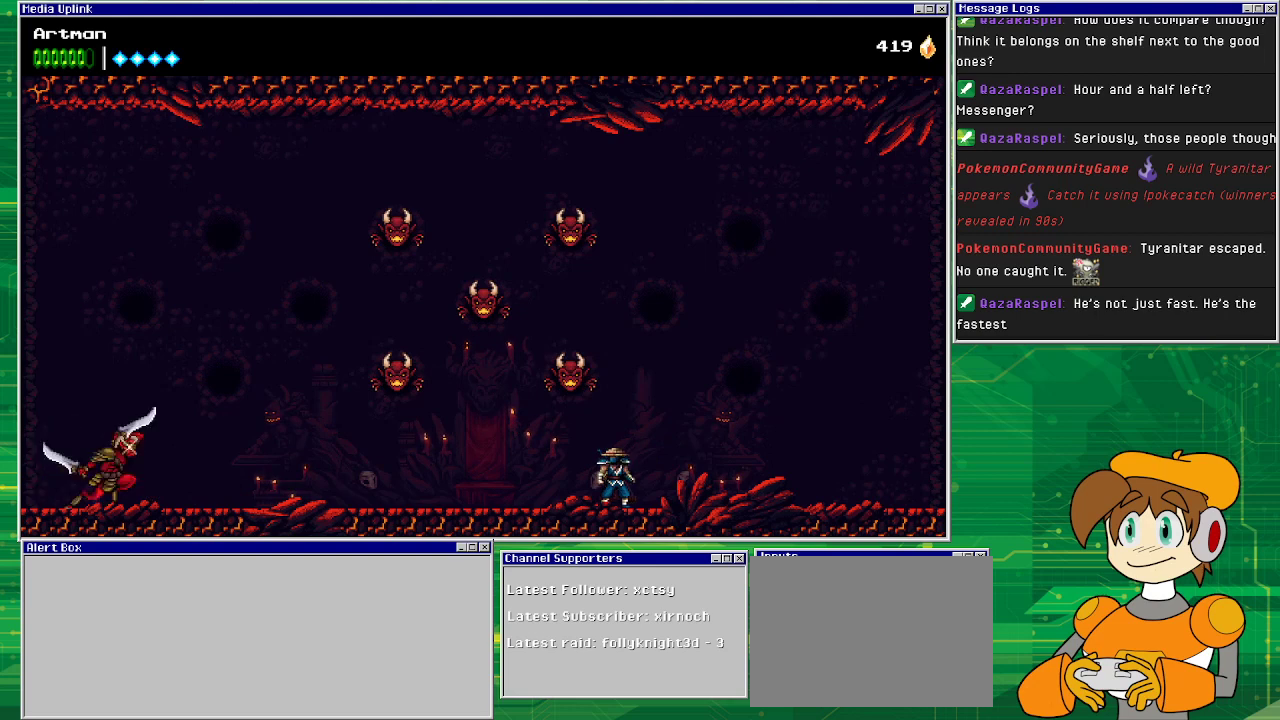
{"buttons": ["CROSS", "DPAD_LEFT"], "events": [[333, "CROSS", "down"], [400, "DPAD_LEFT", "down"]]}
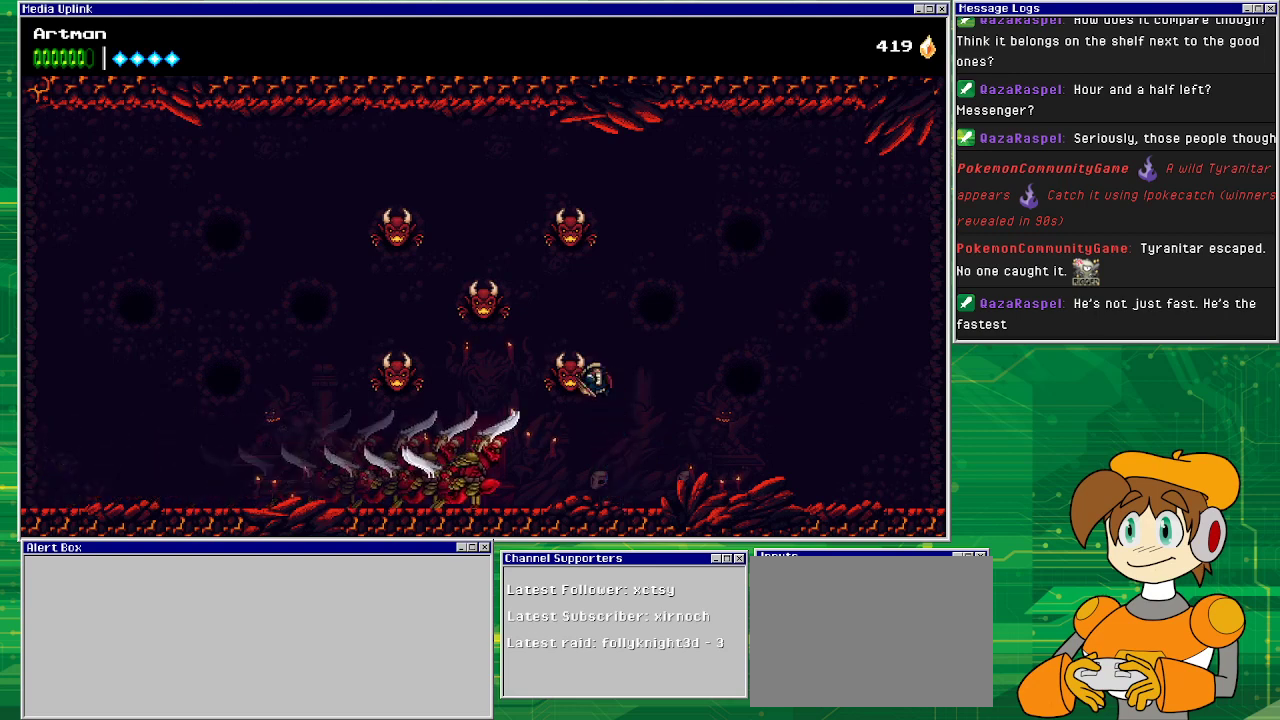
{"buttons": [], "events": [[67, "CROSS", "up"], [133, "DPAD_LEFT", "up"], [233, "DPAD_RIGHT", "down"], [267, "SQUARE", "down"], [367, "SQUARE", "up"], [433, "DPAD_RIGHT", "up"]]}
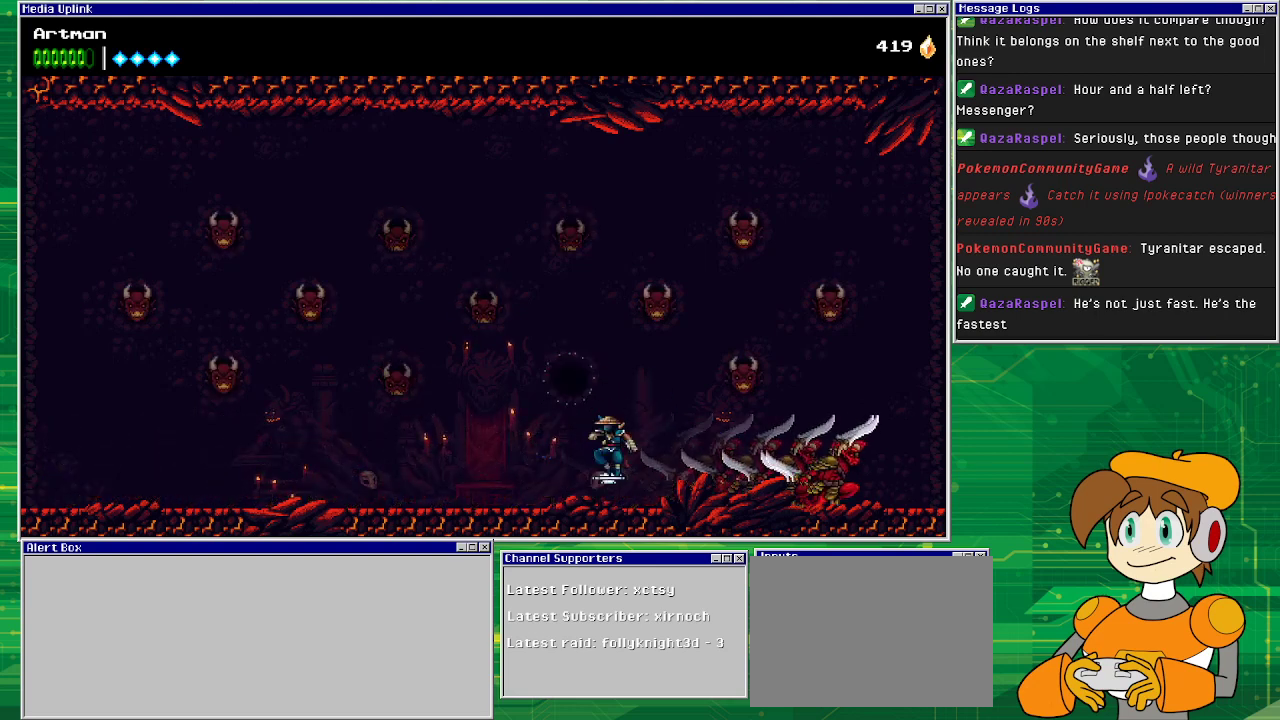
{"buttons": ["DPAD_LEFT"], "events": [[33, "DPAD_LEFT", "down"]]}
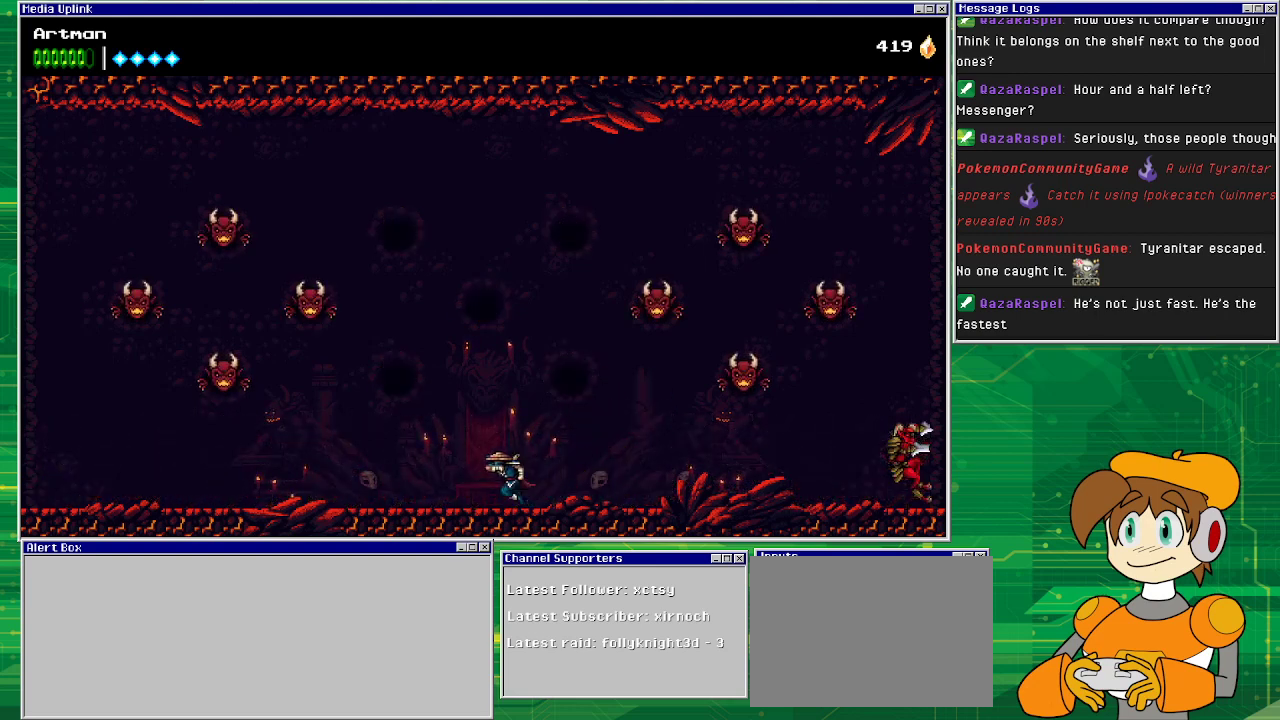
{"buttons": ["DPAD_RIGHT"], "events": [[367, "DPAD_LEFT", "up"], [367, "DPAD_UP", "down"], [400, "DPAD_UP", "up"], [433, "DPAD_RIGHT", "down"]]}
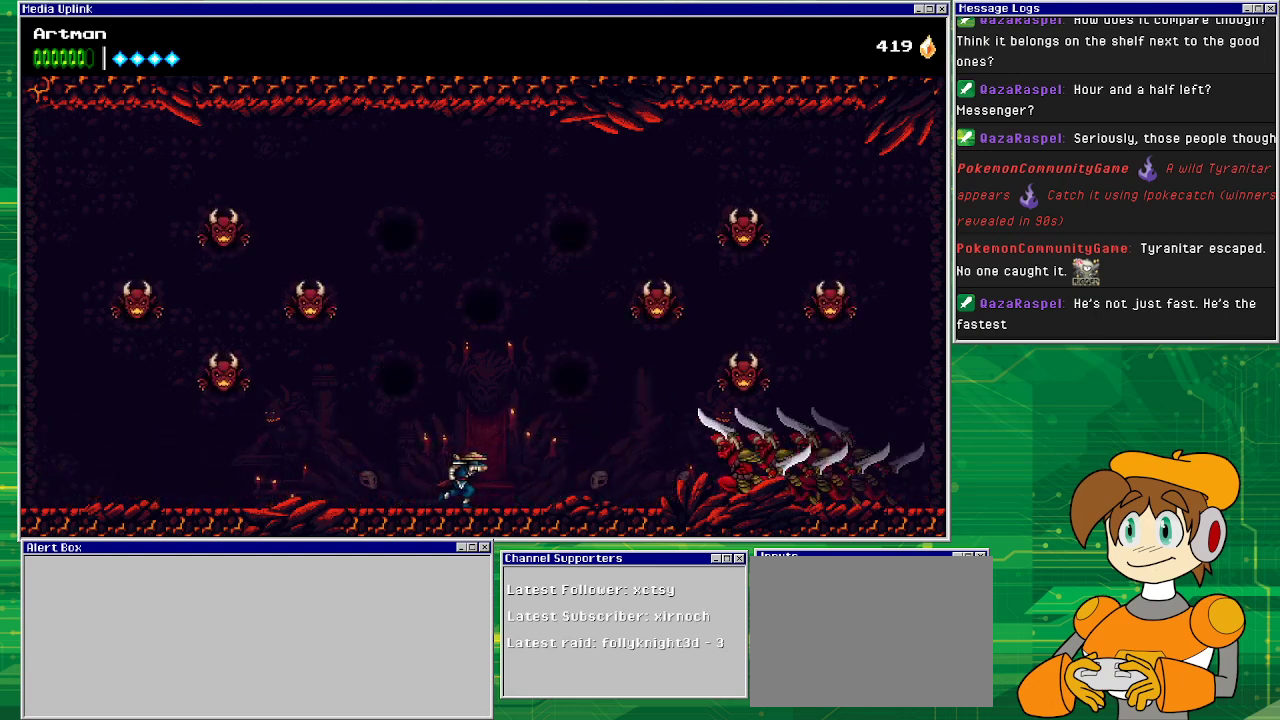
{"buttons": ["DPAD_RIGHT"], "events": [[100, "CIRCLE", "down"], [300, "CIRCLE", "up"]]}
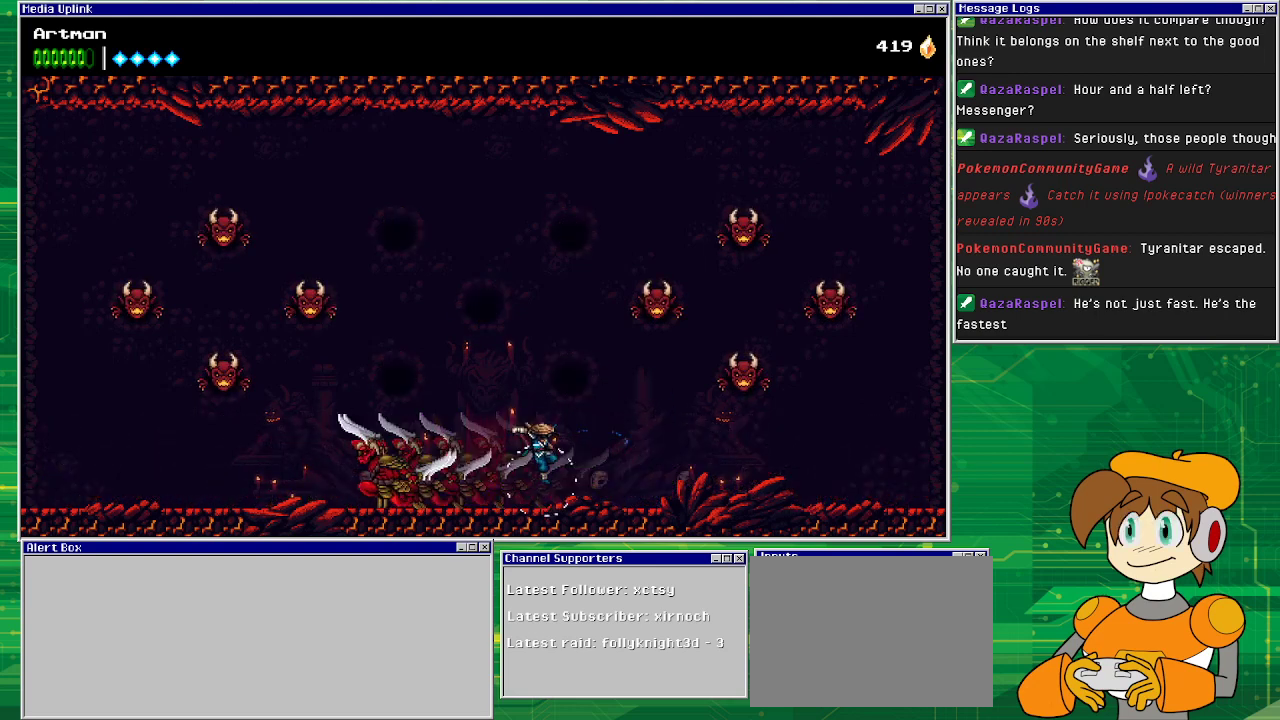
{"buttons": [], "events": [[100, "DPAD_RIGHT", "up"]]}
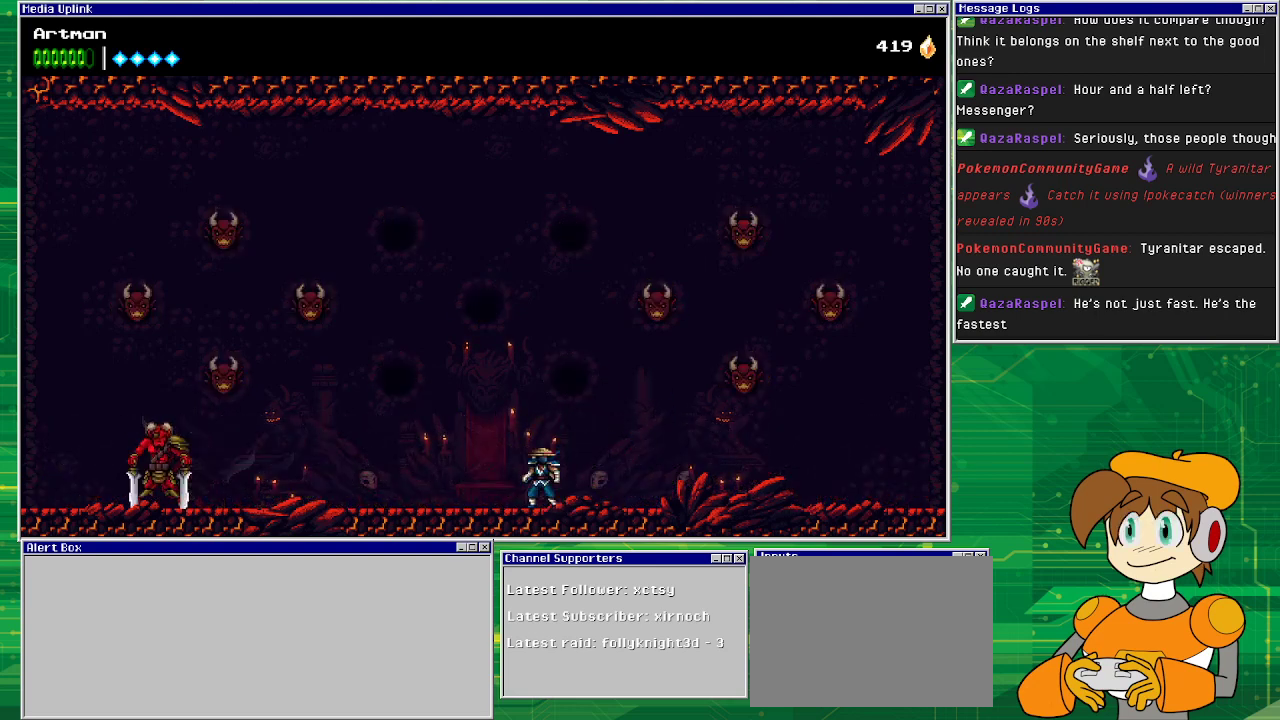
{"buttons": ["DPAD_LEFT"], "events": [[200, "DPAD_RIGHT", "down"], [300, "DPAD_RIGHT", "up"], [400, "DPAD_LEFT", "down"]]}
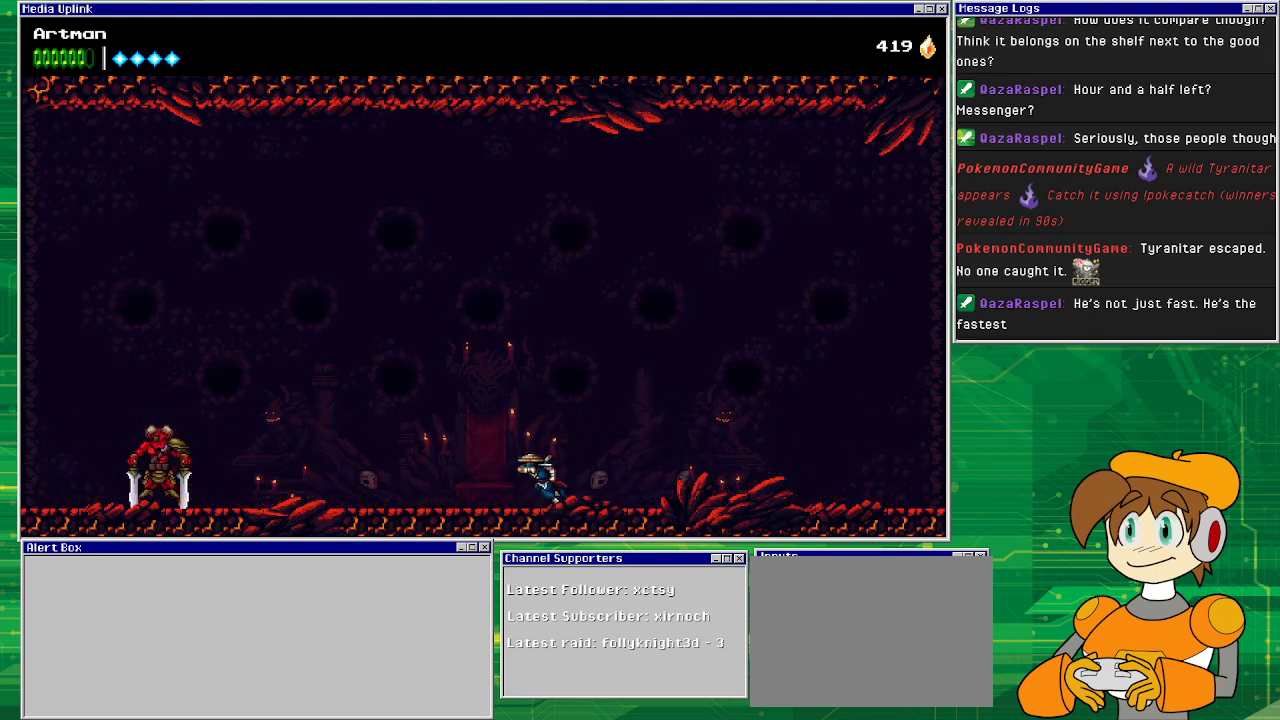
{"buttons": ["DPAD_LEFT"], "events": []}
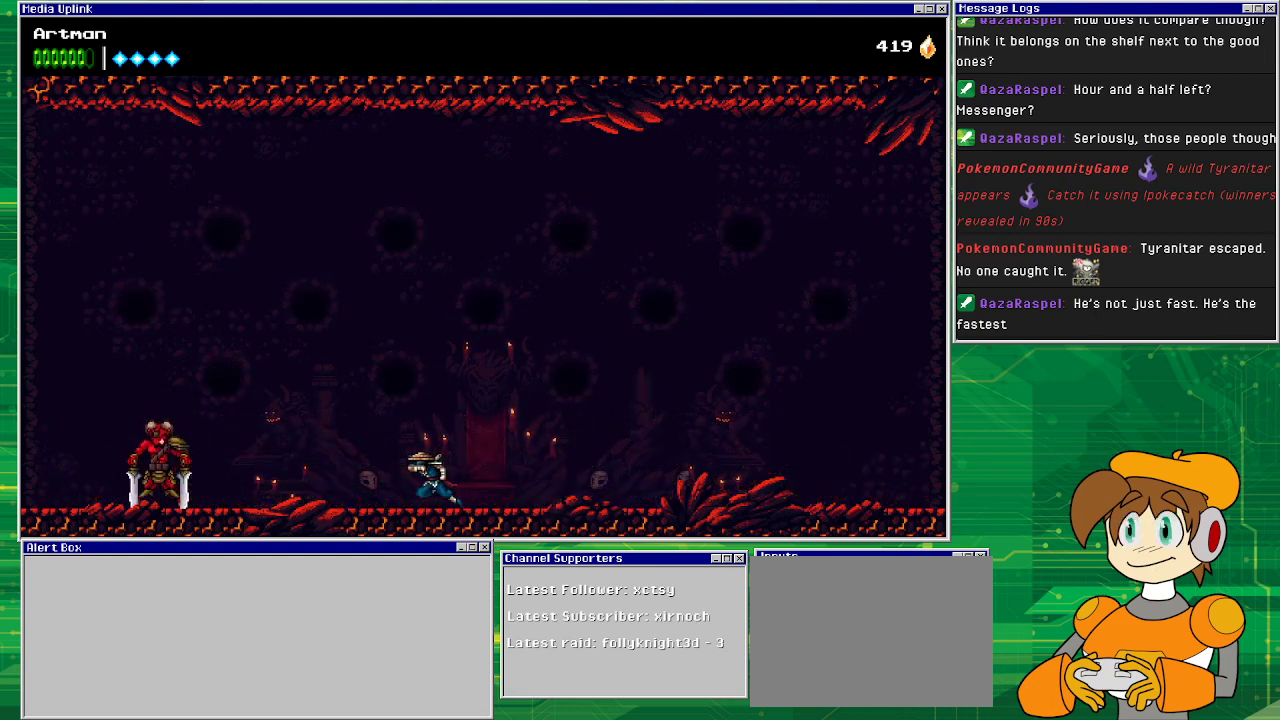
{"buttons": ["DPAD_LEFT"], "events": []}
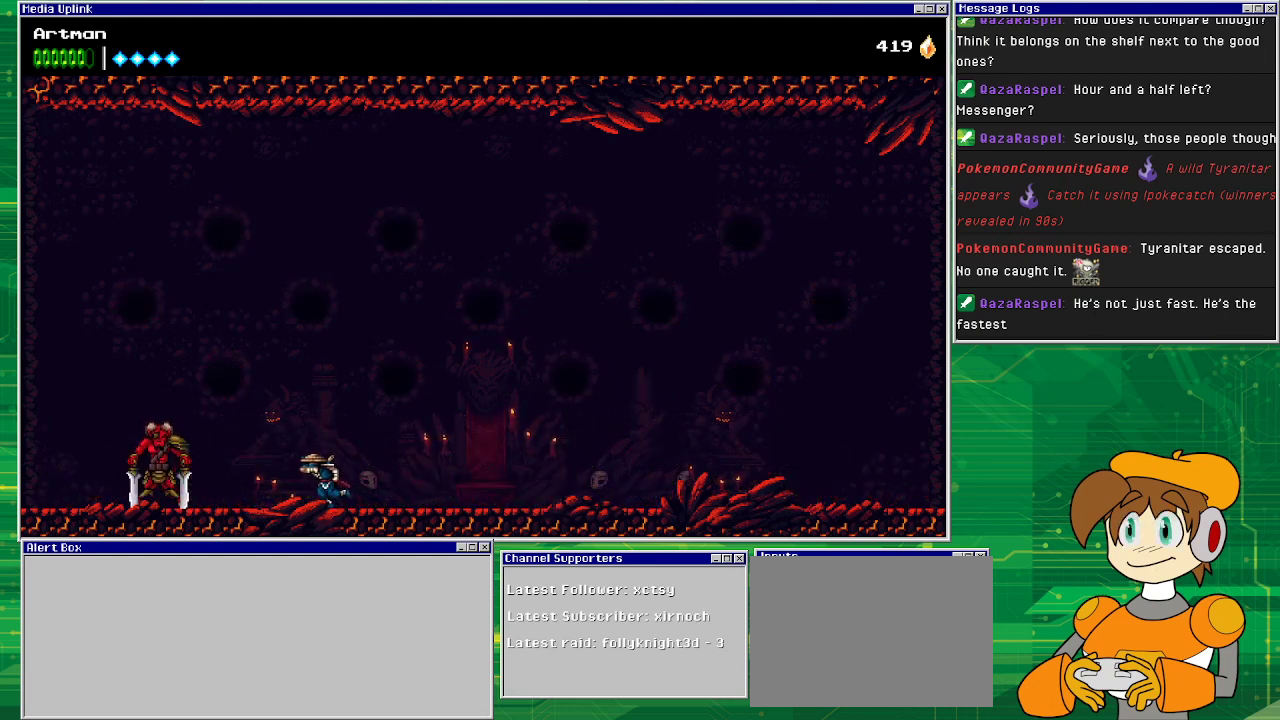
{"buttons": [], "events": [[300, "SQUARE", "down"], [433, "SQUARE", "up"], [467, "DPAD_LEFT", "up"]]}
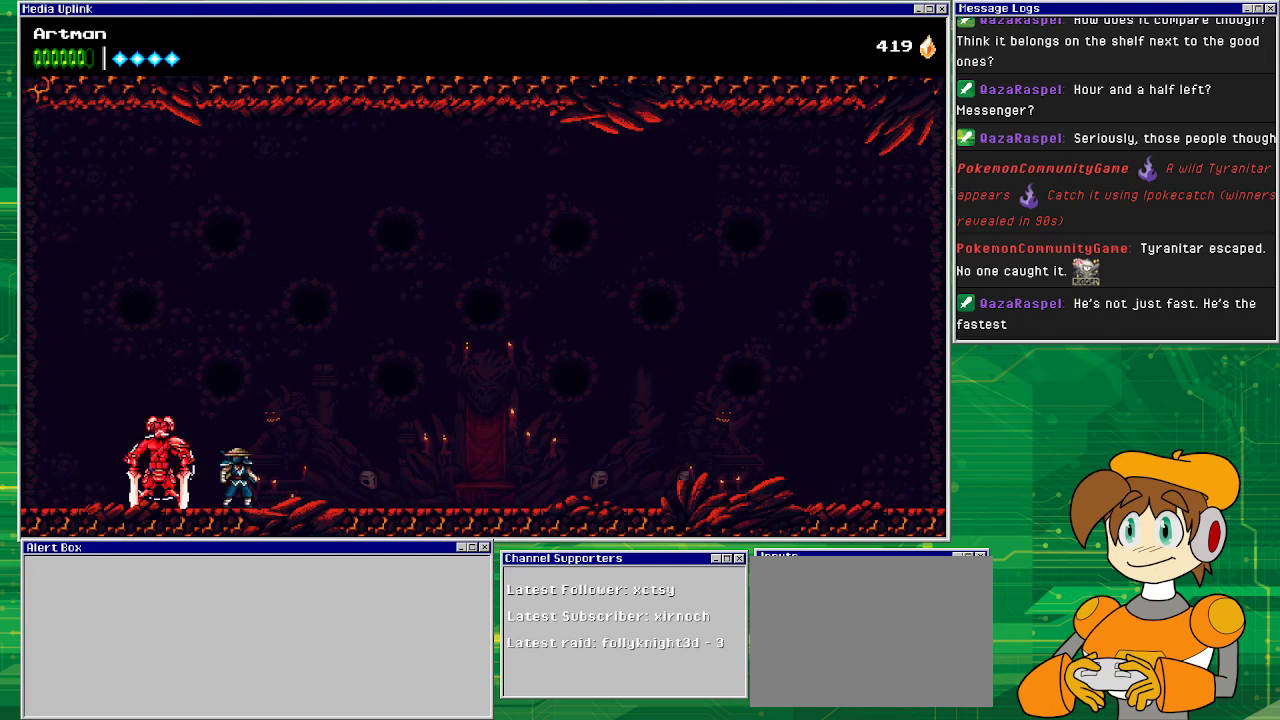
{"buttons": ["SQUARE"], "events": [[33, "SQUARE", "down"], [100, "SQUARE", "up"], [233, "SQUARE", "down"], [333, "SQUARE", "up"], [467, "SQUARE", "down"]]}
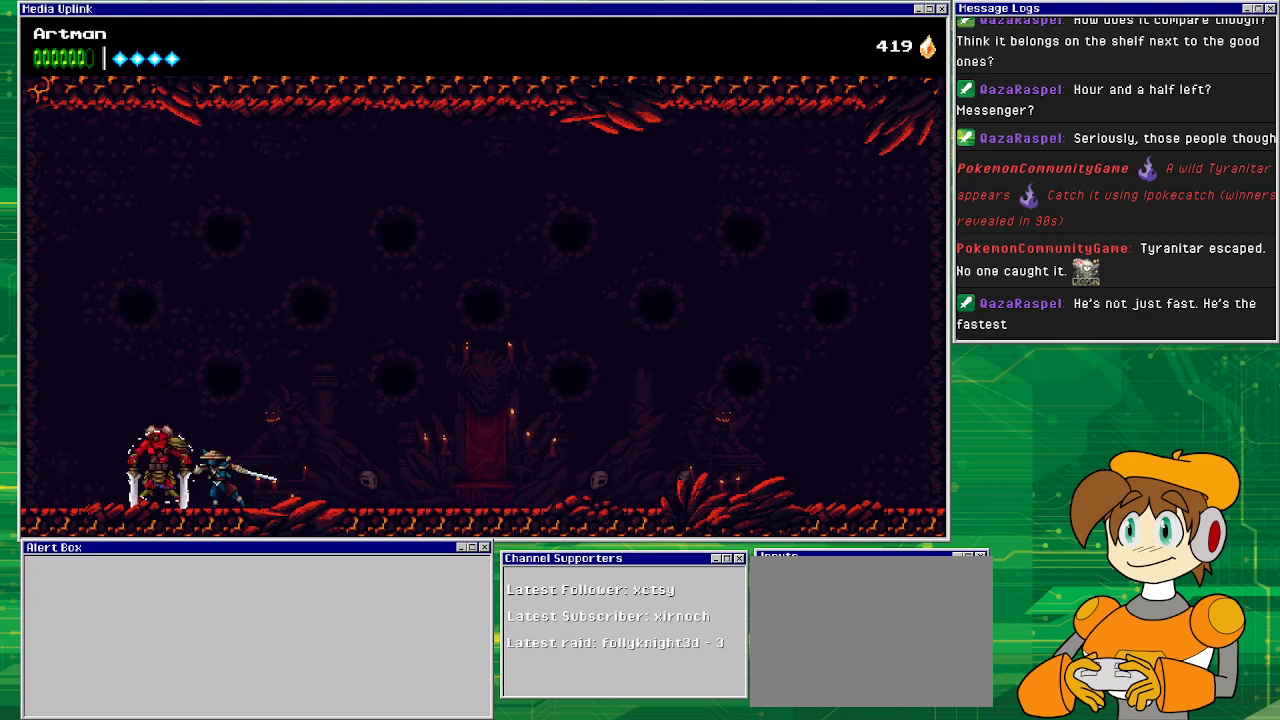
{"buttons": [], "events": [[33, "SQUARE", "up"], [167, "SQUARE", "down"], [267, "SQUARE", "up"], [367, "SQUARE", "down"], [500, "SQUARE", "up"]]}
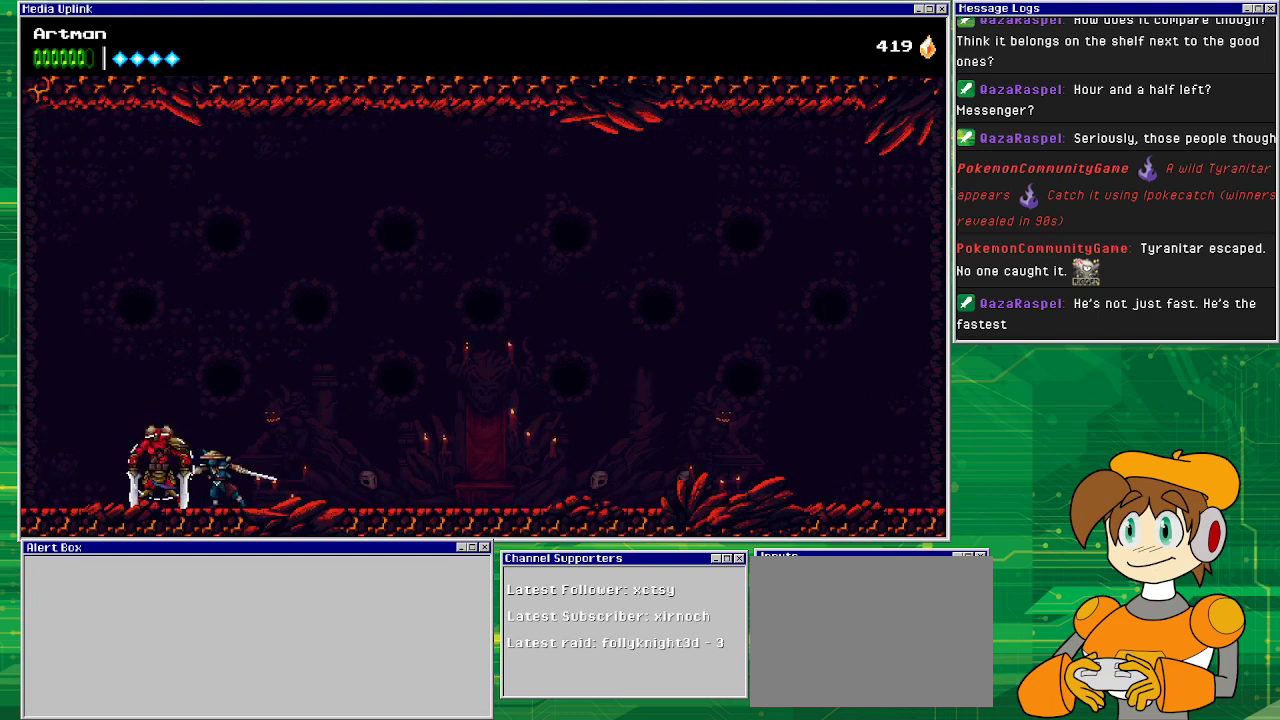
{"buttons": ["SQUARE"], "events": [[67, "SQUARE", "down"], [200, "SQUARE", "up"], [300, "SQUARE", "down"], [400, "SQUARE", "up"], [500, "SQUARE", "down"]]}
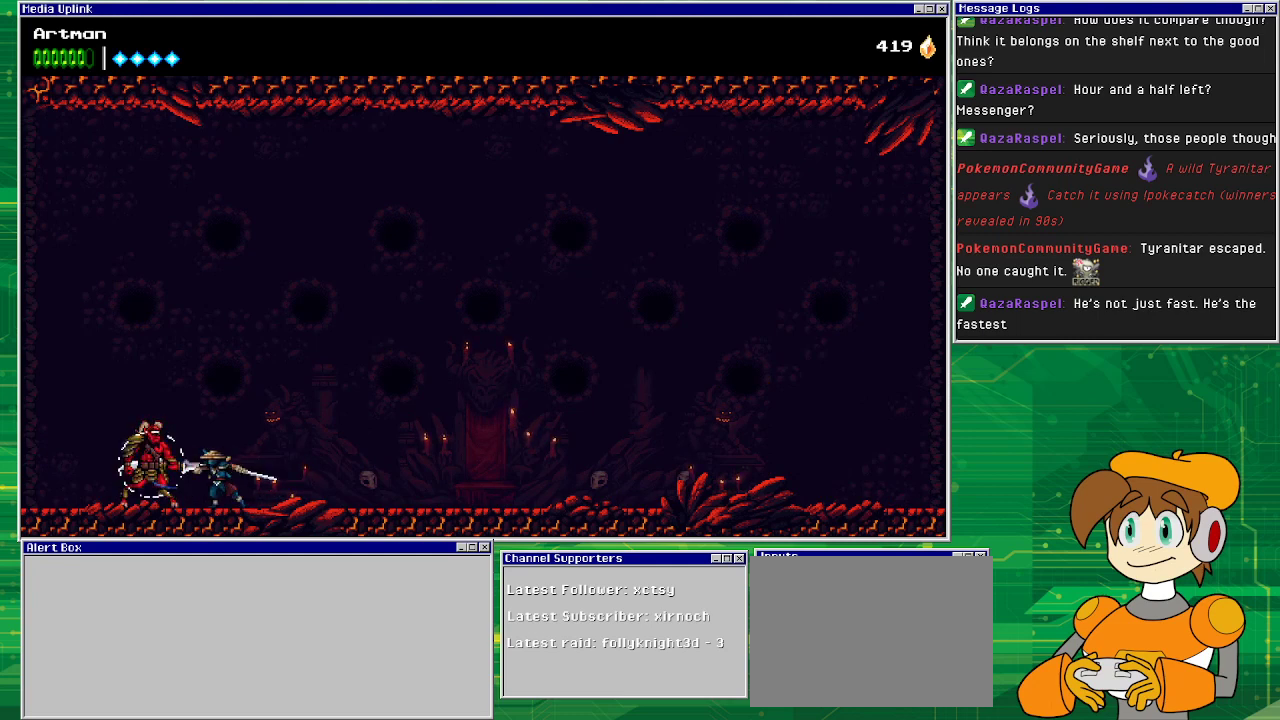
{"buttons": ["DPAD_RIGHT"], "events": [[100, "SQUARE", "up"], [300, "DPAD_RIGHT", "down"]]}
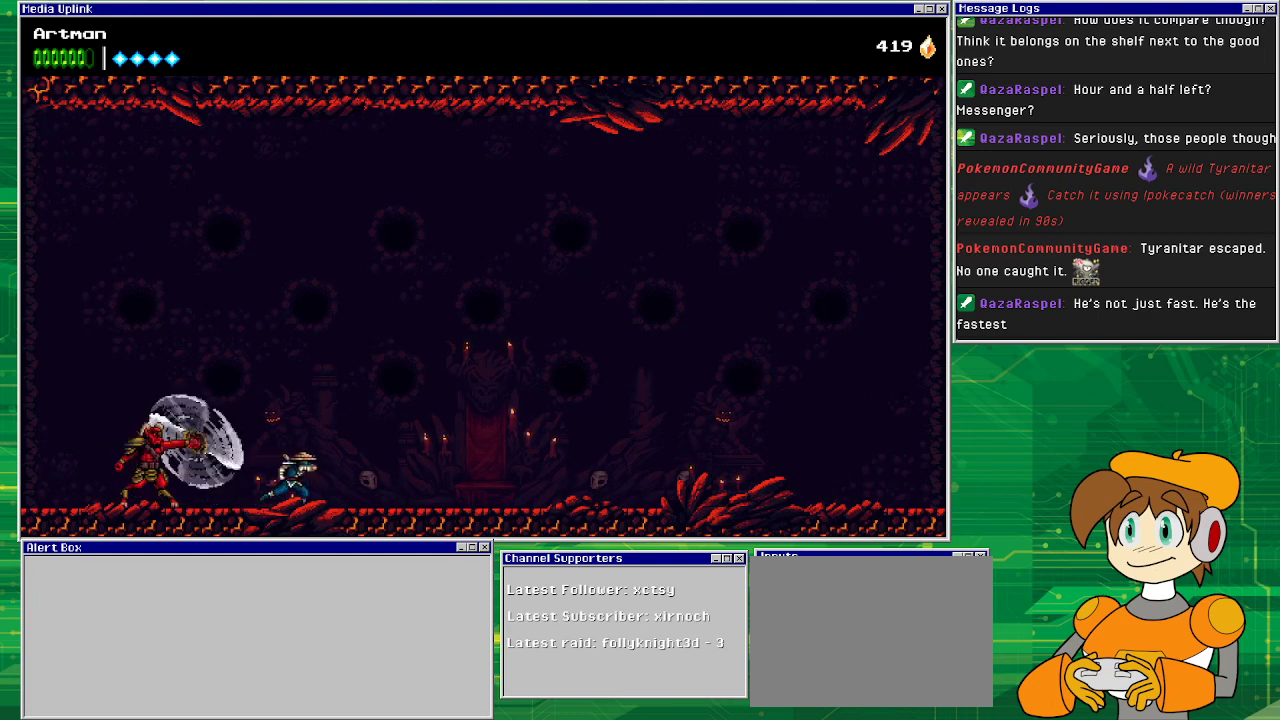
{"buttons": [], "events": [[267, "DPAD_RIGHT", "up"]]}
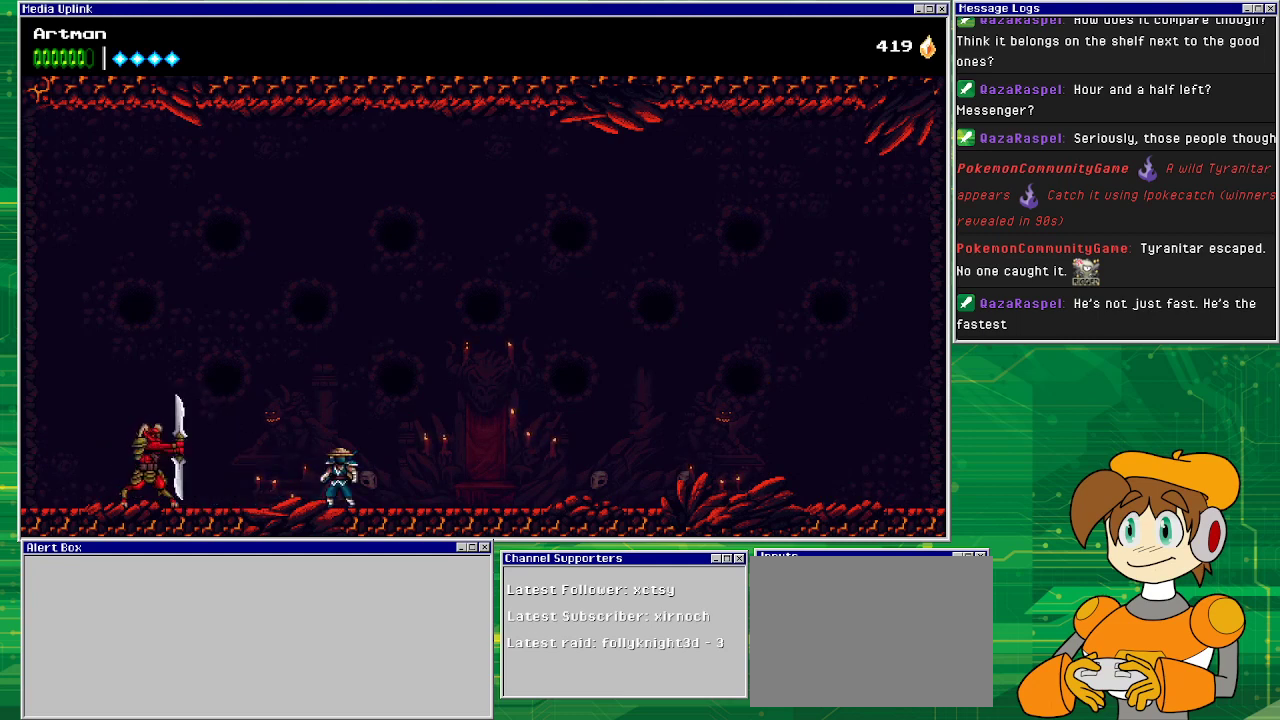
{"buttons": [], "events": [[133, "DPAD_RIGHT", "down"], [200, "DPAD_RIGHT", "up"], [300, "DPAD_LEFT", "down"], [400, "DPAD_LEFT", "up"]]}
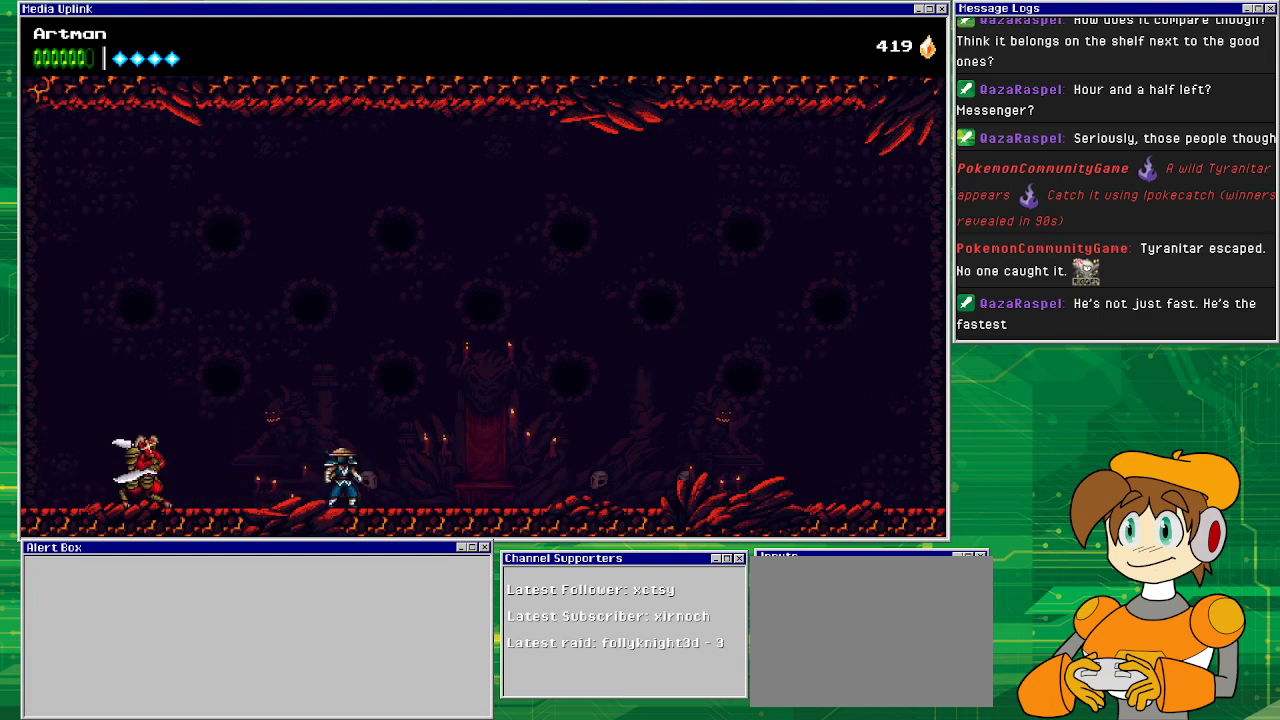
{"buttons": ["DPAD_LEFT"], "events": [[167, "DPAD_LEFT", "down"], [233, "CIRCLE", "down"], [500, "CIRCLE", "up"]]}
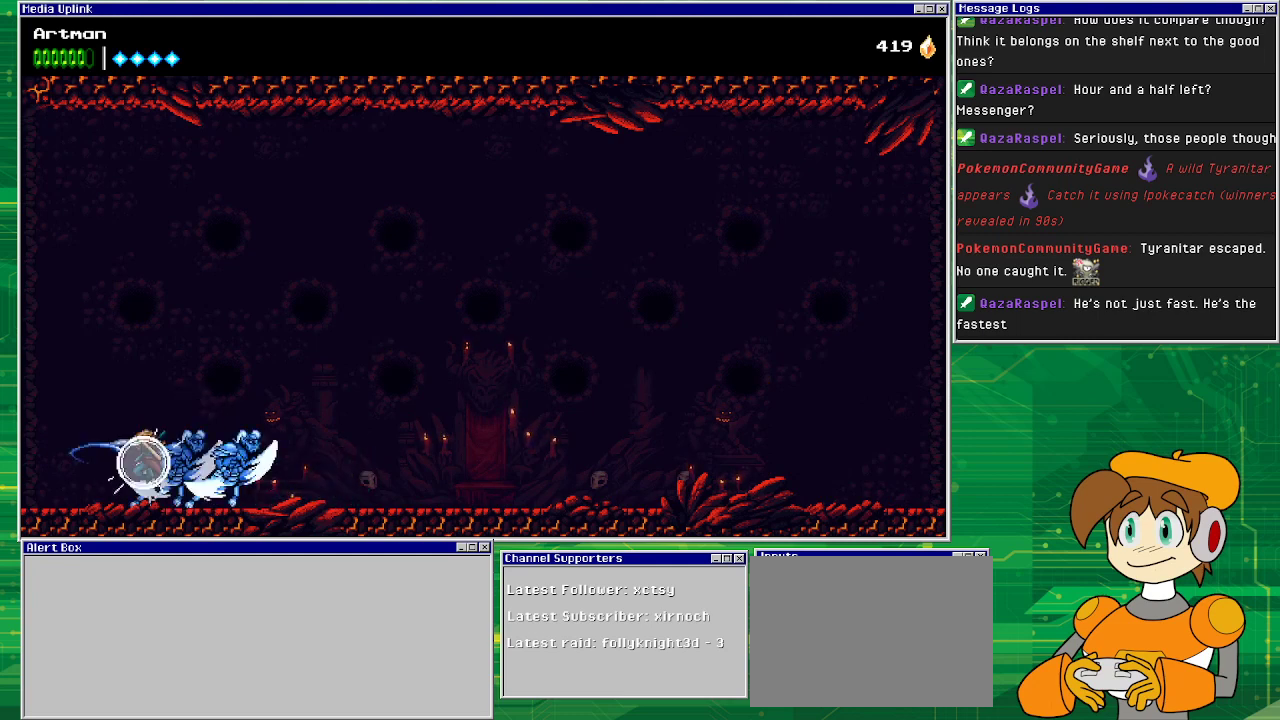
{"buttons": ["DPAD_RIGHT"], "events": [[33, "DPAD_LEFT", "up"], [300, "DPAD_RIGHT", "down"]]}
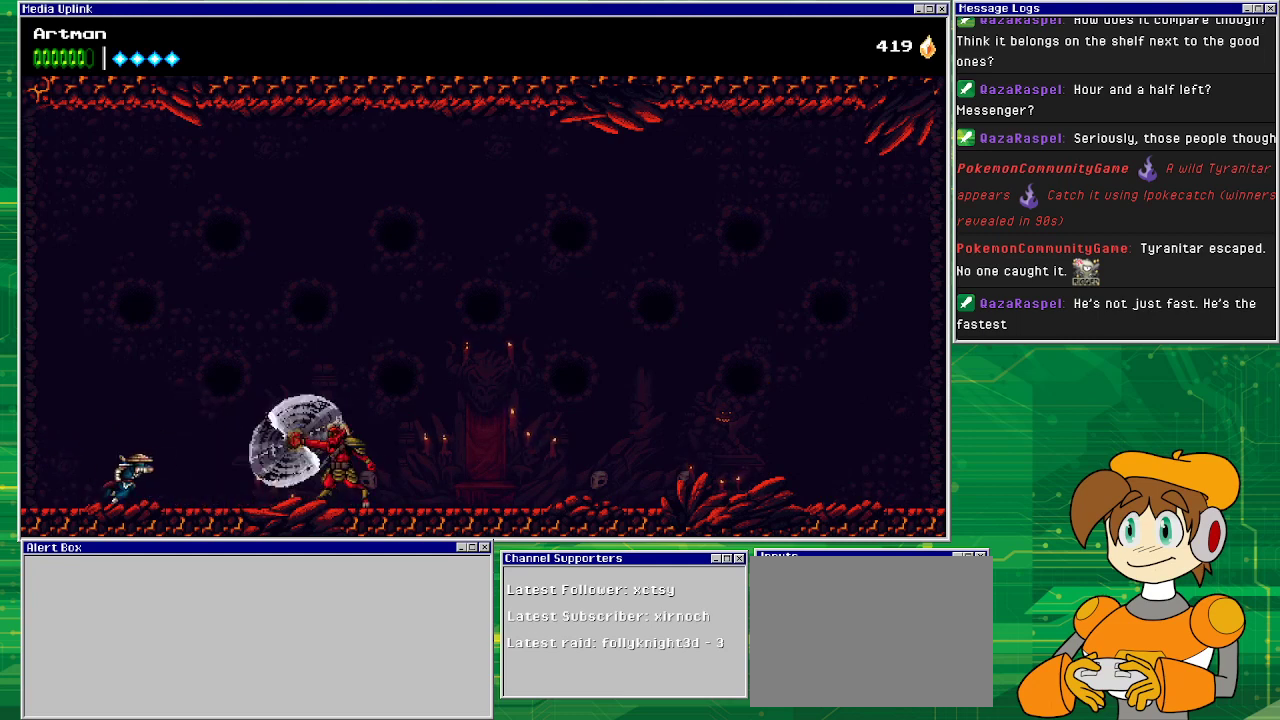
{"buttons": ["SQUARE", "DPAD_RIGHT"], "events": [[467, "SQUARE", "down"]]}
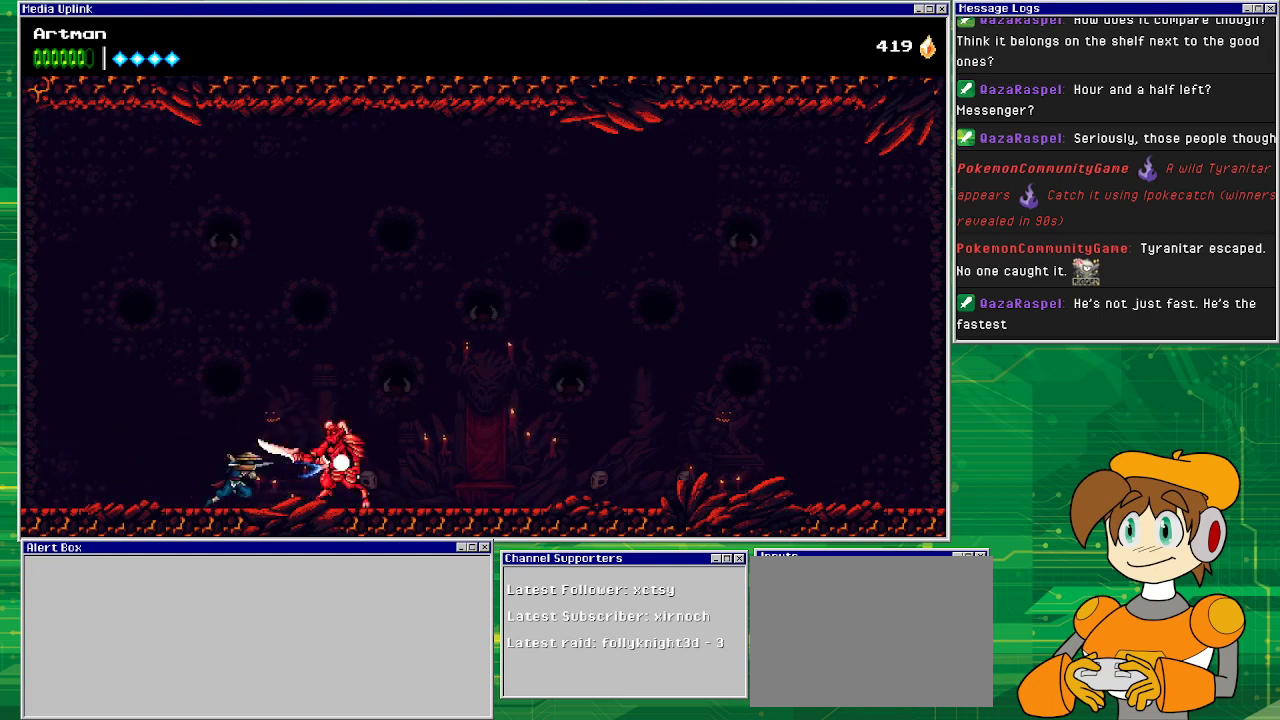
{"buttons": [], "events": [[67, "SQUARE", "up"], [100, "DPAD_RIGHT", "up"], [133, "SQUARE", "down"], [267, "SQUARE", "up"], [400, "SQUARE", "down"], [500, "SQUARE", "up"]]}
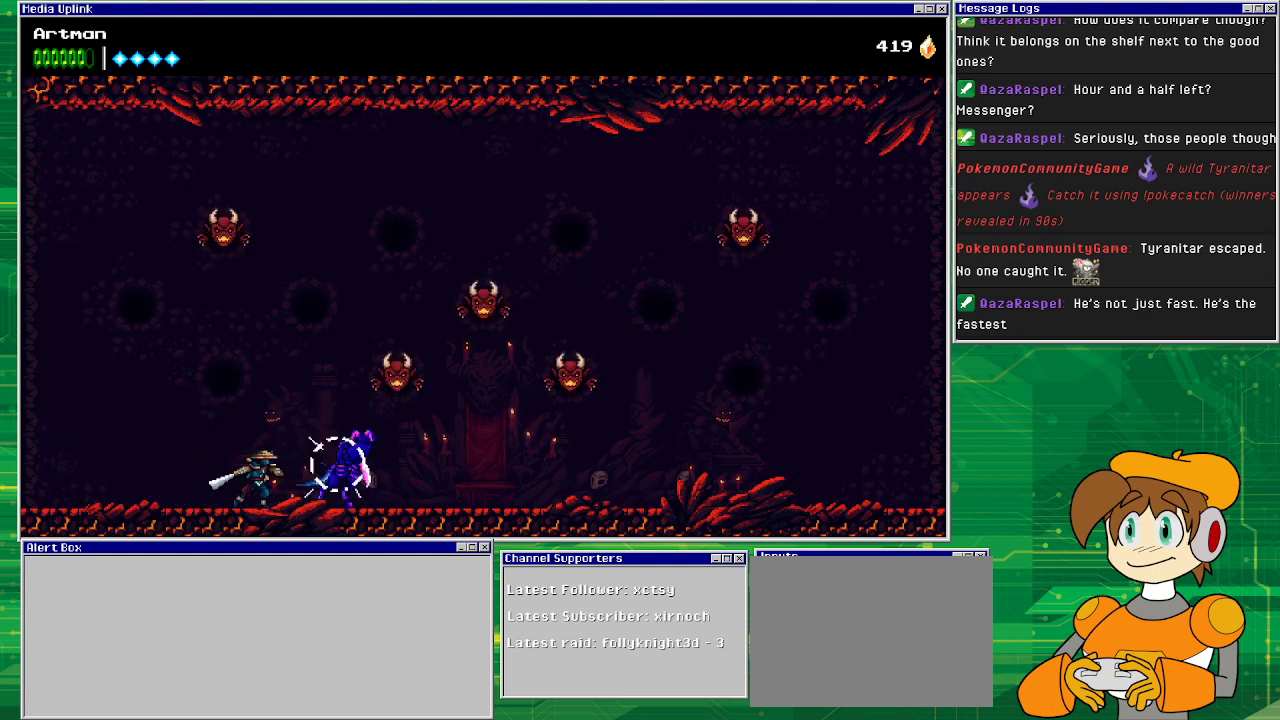
{"buttons": [], "events": [[133, "SQUARE", "down"], [233, "SQUARE", "up"], [367, "SQUARE", "down"], [500, "SQUARE", "up"]]}
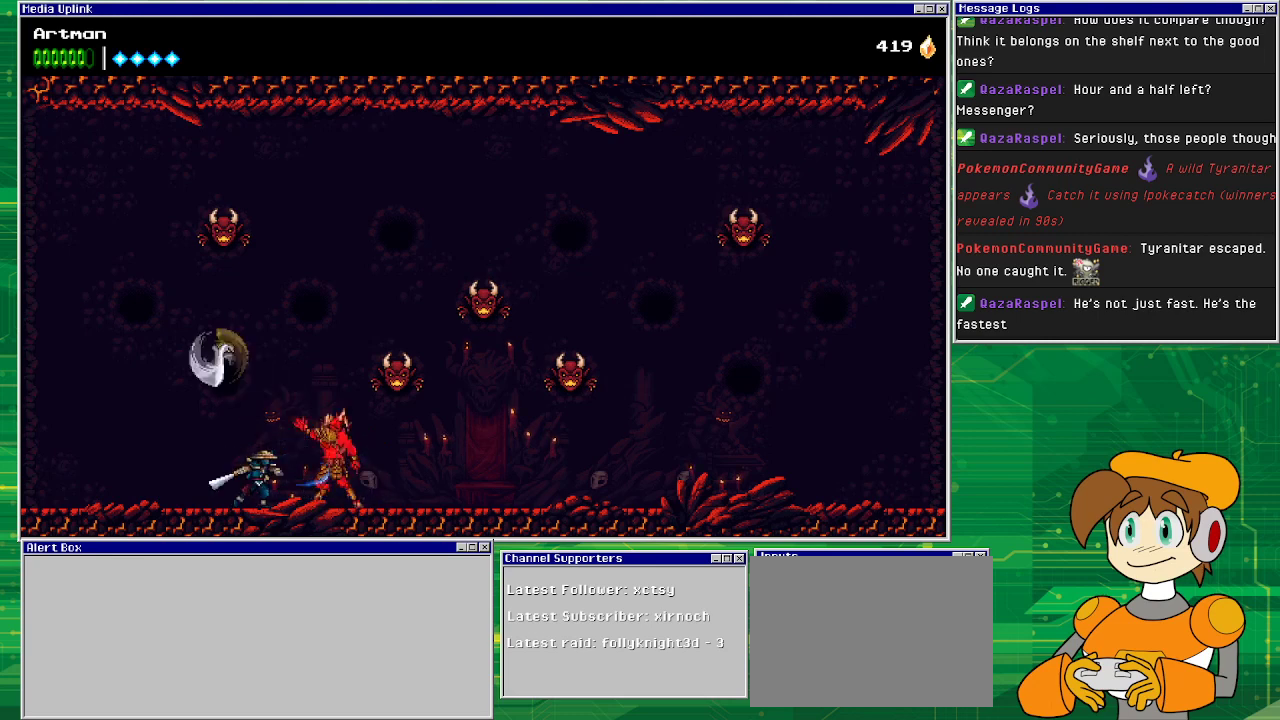
{"buttons": [], "events": [[100, "SQUARE", "down"], [233, "SQUARE", "up"], [333, "SQUARE", "down"], [467, "SQUARE", "up"]]}
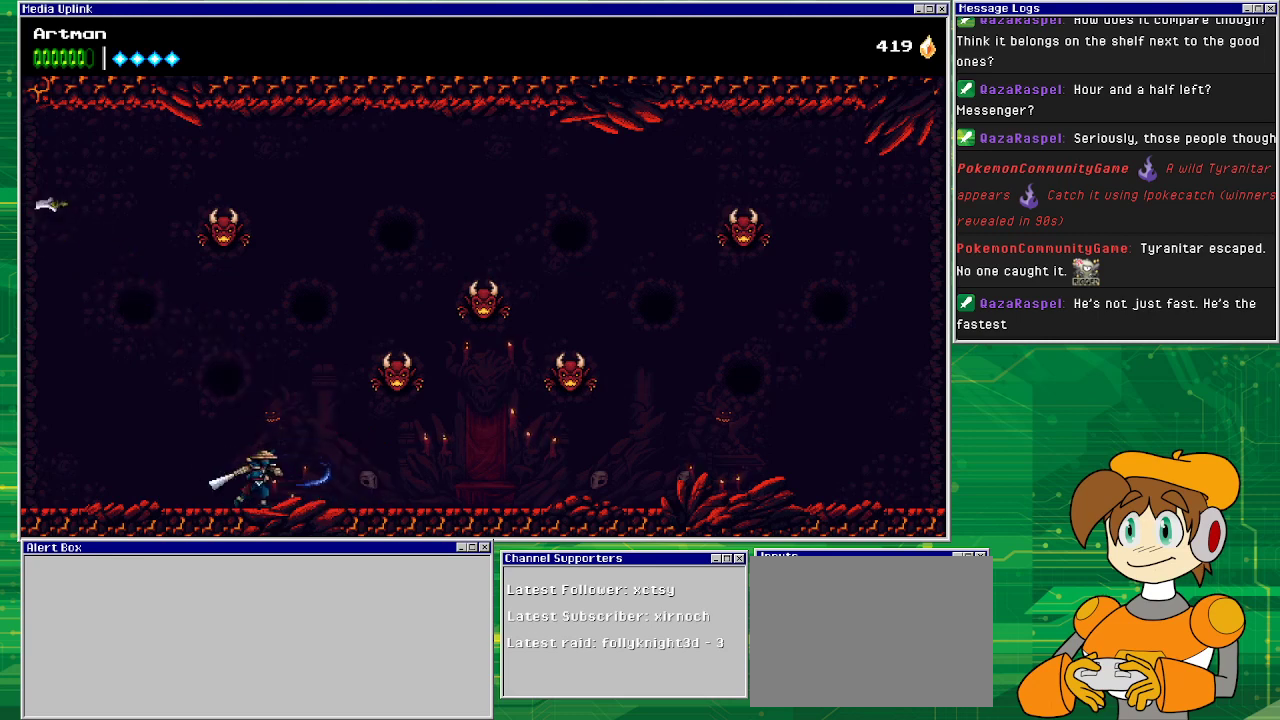
{"buttons": ["DPAD_RIGHT"], "events": [[367, "DPAD_RIGHT", "down"]]}
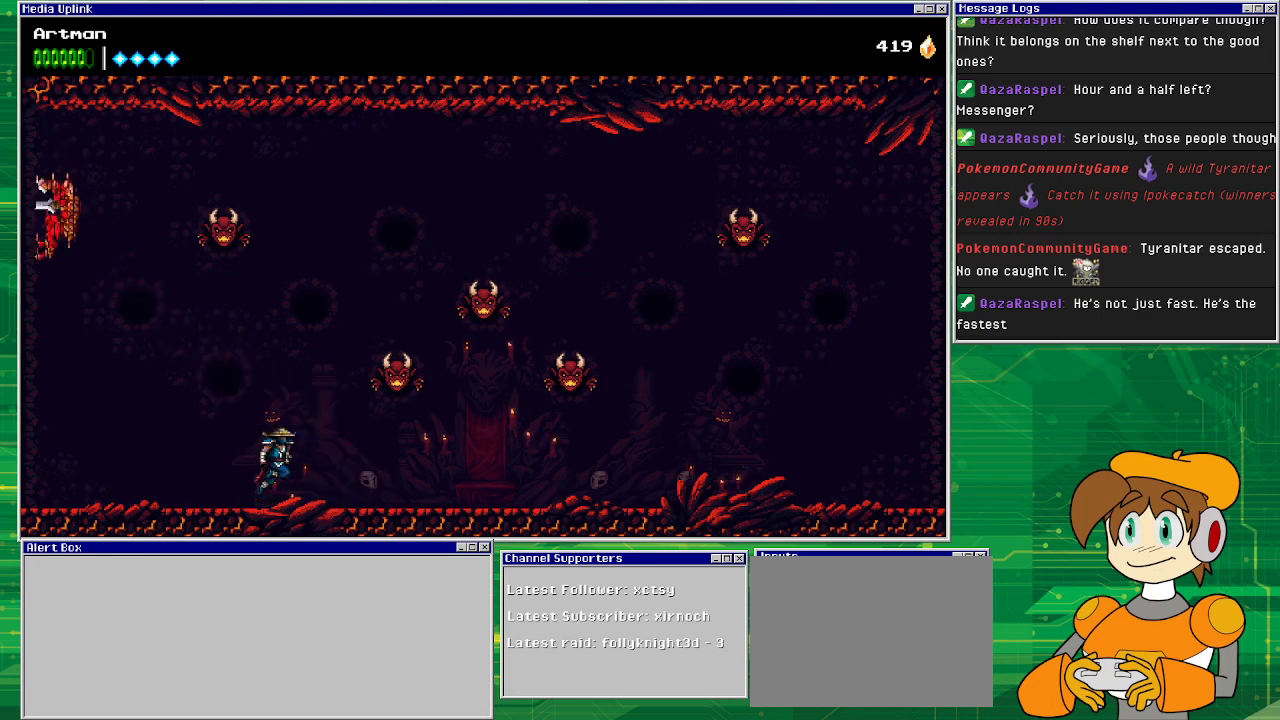
{"buttons": ["CROSS", "DPAD_DOWN", "DPAD_LEFT"], "events": [[33, "CROSS", "down"], [167, "SQUARE", "down"], [267, "CROSS", "up"], [300, "DPAD_DOWN", "down"], [300, "DPAD_RIGHT", "up"], [333, "DPAD_DOWN", "up"], [333, "DPAD_LEFT", "down"], [333, "SQUARE", "up"], [433, "DPAD_DOWN", "down"], [467, "CROSS", "down"]]}
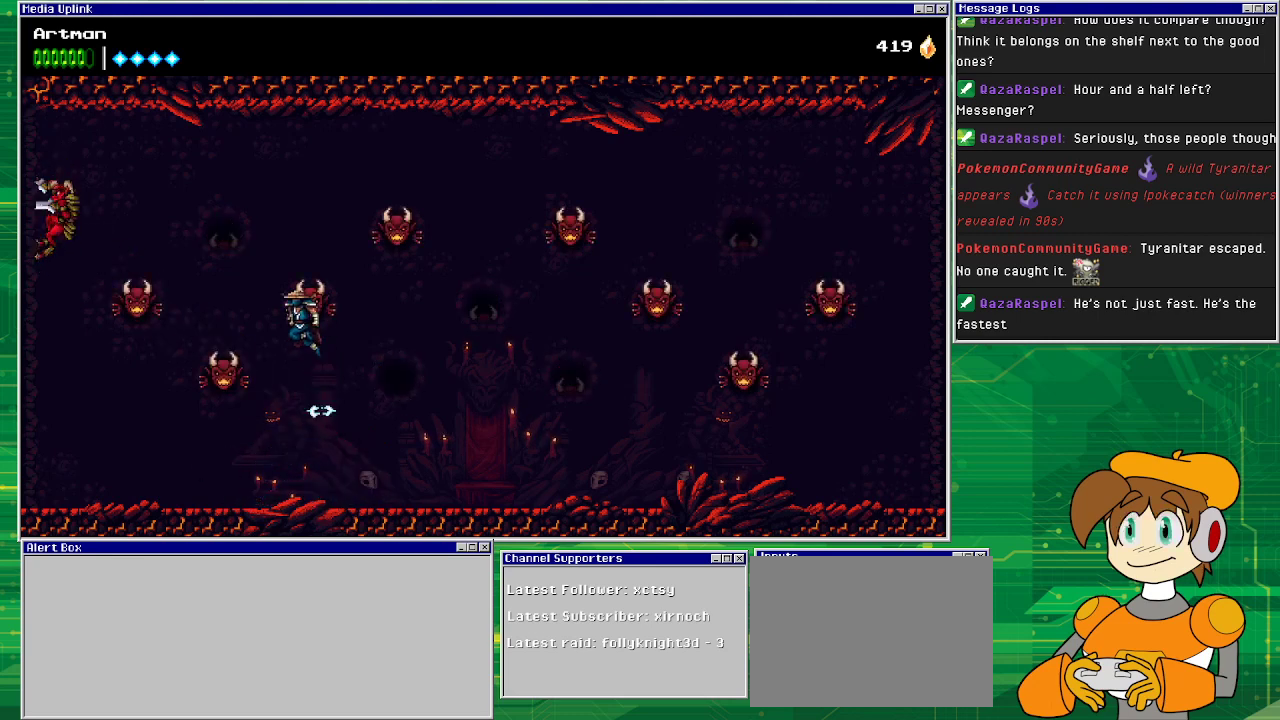
{"buttons": ["DPAD_RIGHT"], "events": [[267, "DPAD_DOWN", "up"], [300, "DPAD_LEFT", "up"], [300, "SQUARE", "down"], [333, "CROSS", "up"], [367, "DPAD_RIGHT", "down"], [367, "SQUARE", "up"]]}
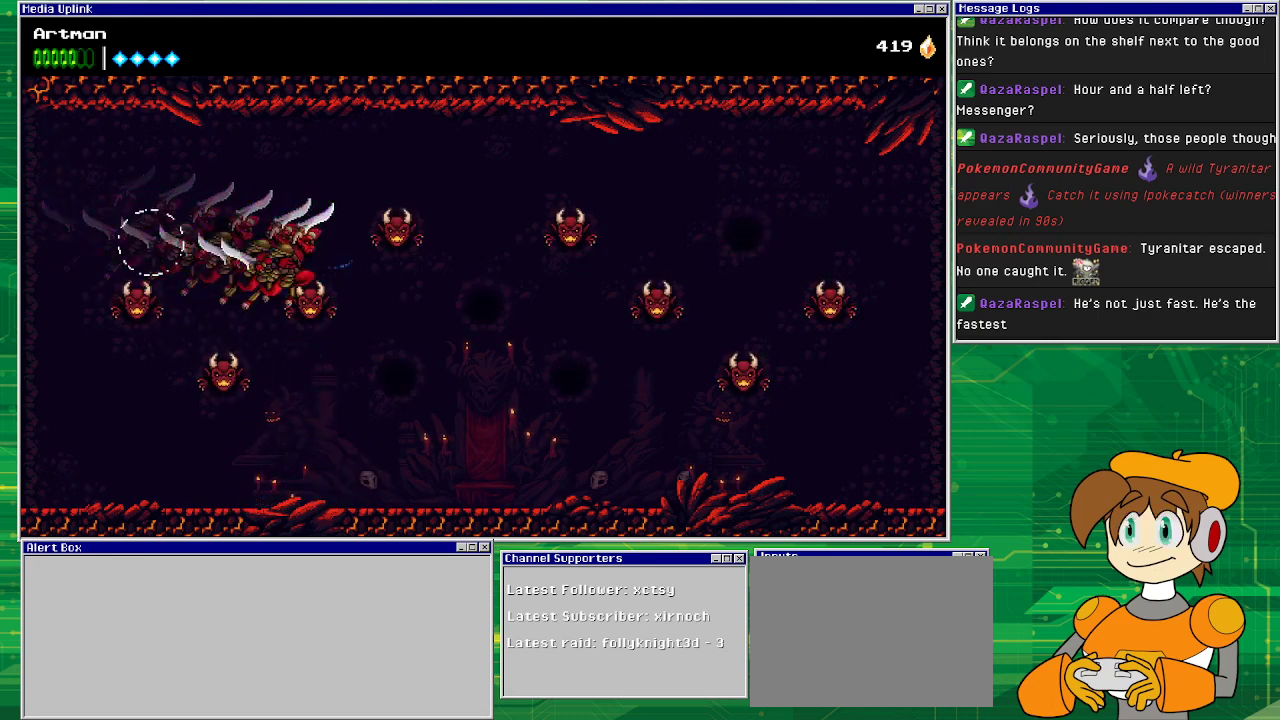
{"buttons": ["DPAD_RIGHT"], "events": [[300, "SQUARE", "down"], [433, "SQUARE", "up"]]}
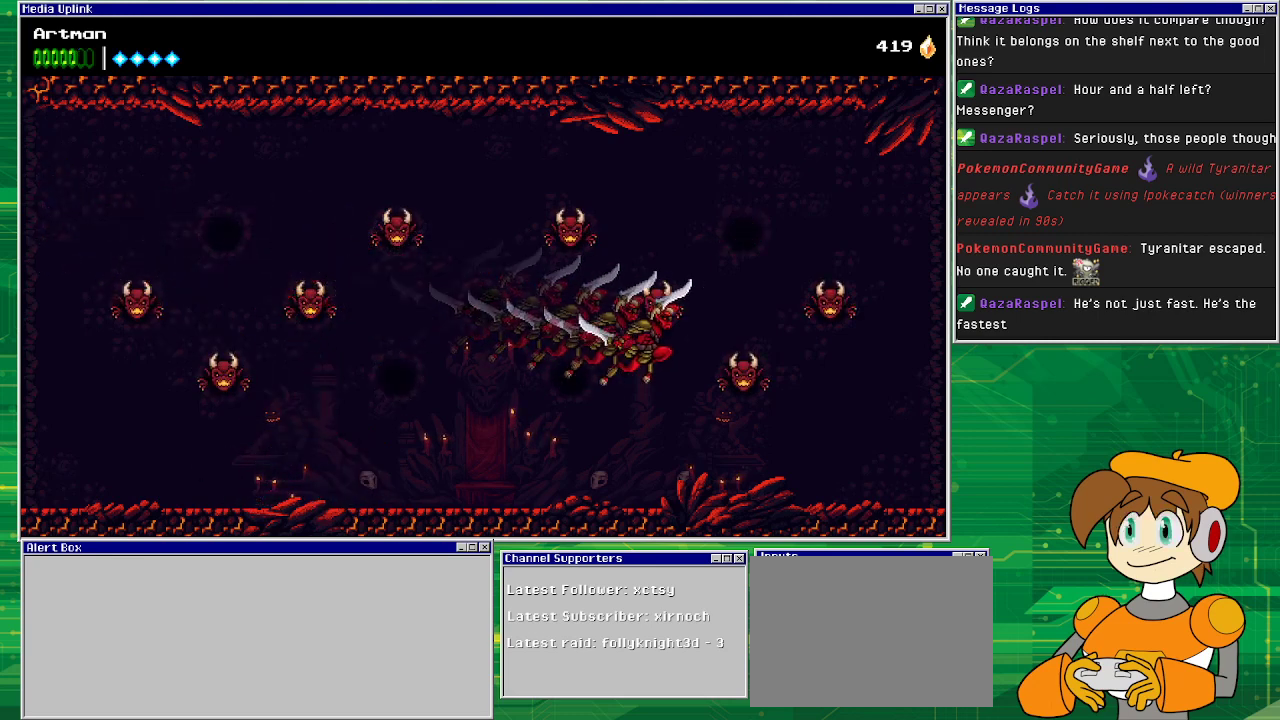
{"buttons": ["DPAD_RIGHT"], "events": []}